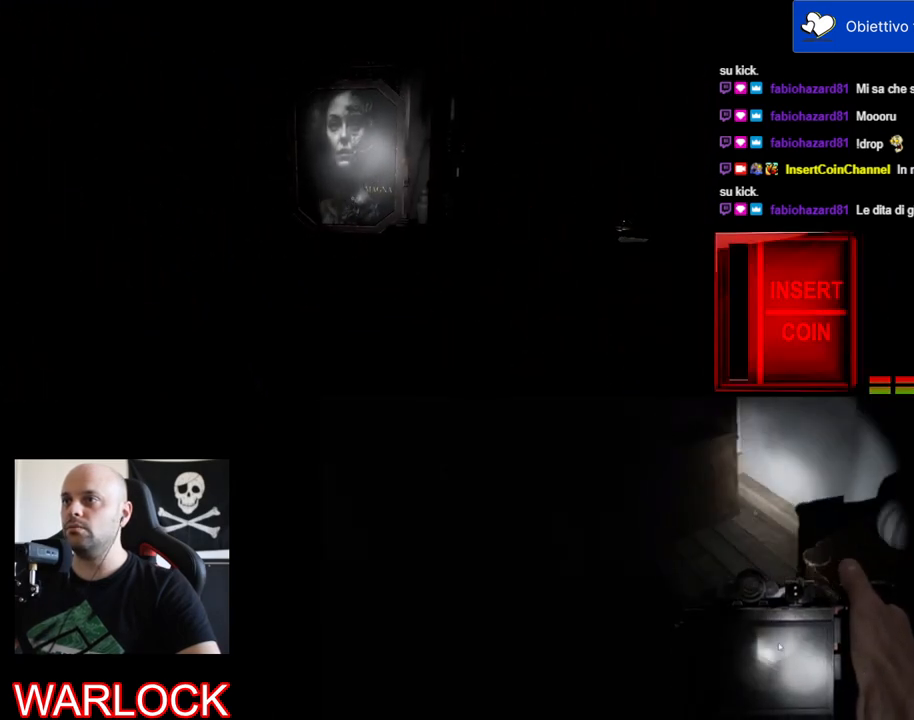
Gameplay with keyboard and mouse; each line is a JSON object with the keys and mouse buttons held at the frame after it. "events" lists presses ("down") and releases ("up") of "a", "c", "ctrl", "d", "e", "f", "q", "r", "s", "shift", "space", "tab", "w", "x", "z", "mouse_left", "mouse_wheel" and "mouse_right" between this image and that frame as [ms after this image, input, new state], when the widget could be followed in between. "mouse_left", "mouse_wheel", "mouse_right" = the "left", "wheel", "right" buttons of the "mouse" list. No other keys are recorded. "wheel" means that the mouse wheel is clicked or scrolled. Mouse movement is not recorded.
{"keys": ["d"], "mouse": [], "events": [[300, "d", "down"]]}
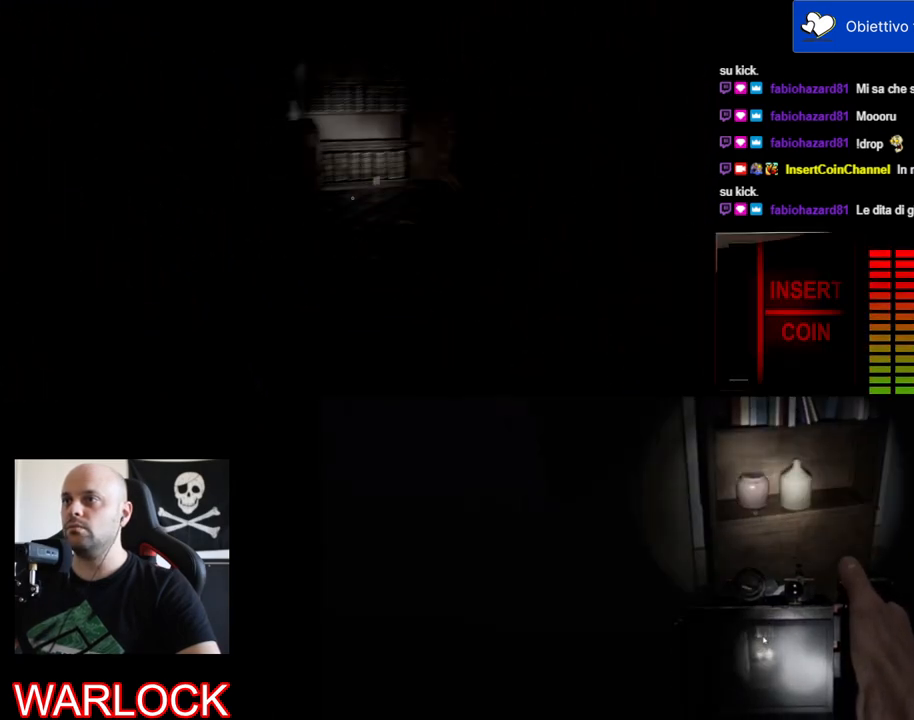
{"keys": [], "mouse": [], "events": [[317, "d", "up"]]}
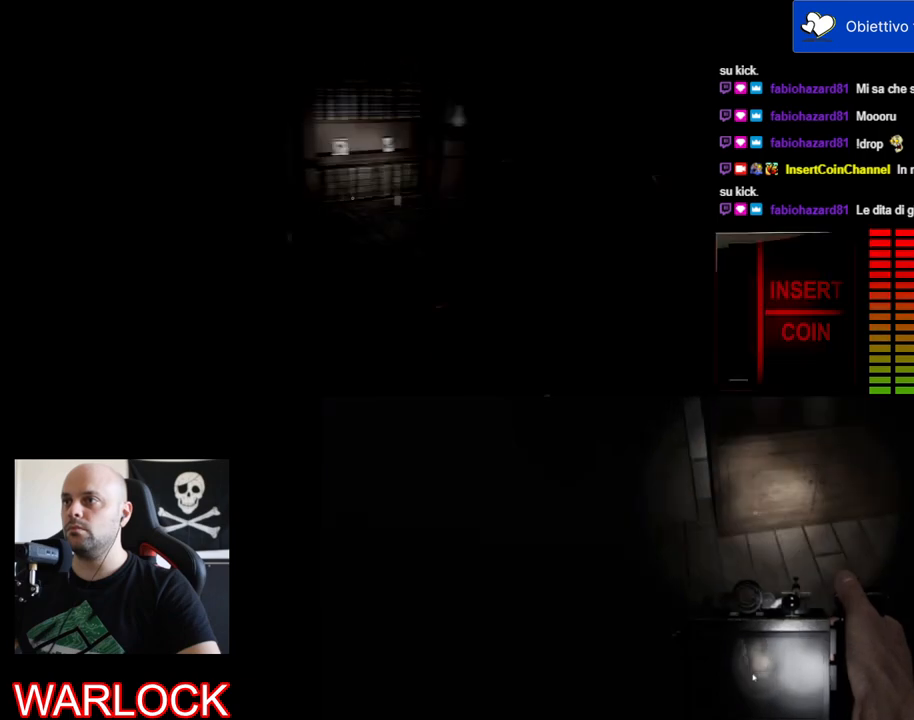
{"keys": ["d"], "mouse": [], "events": [[100, "d", "down"]]}
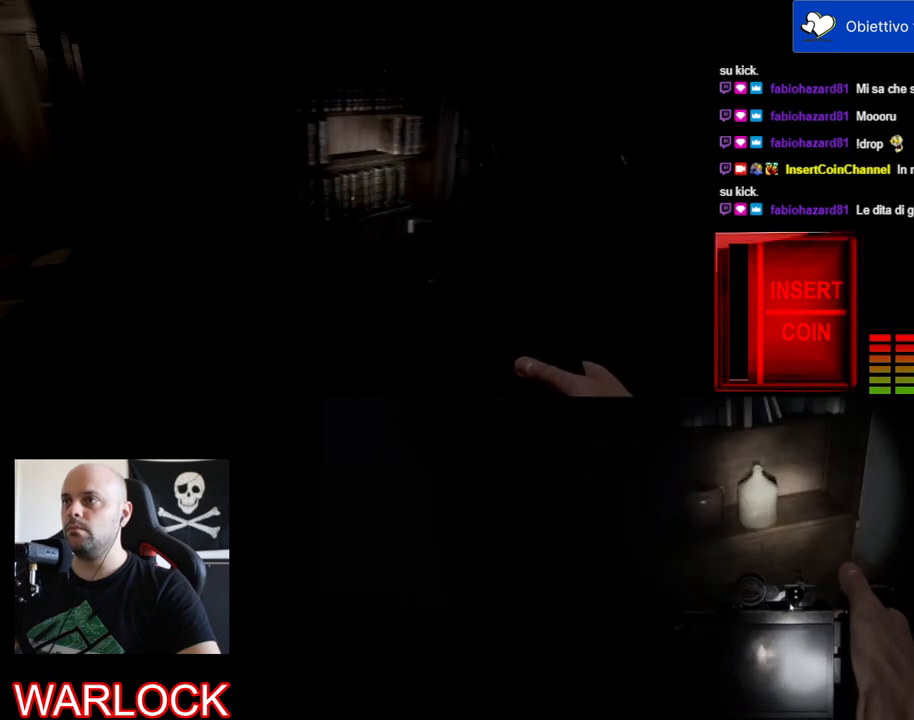
{"keys": [], "mouse": [], "events": [[267, "d", "up"]]}
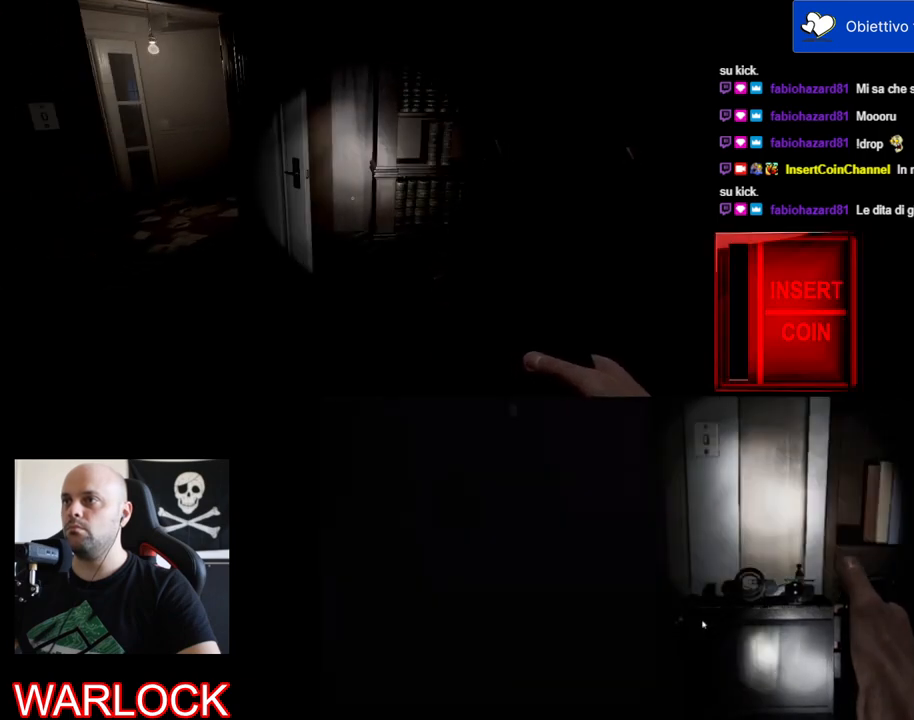
{"keys": ["d"], "mouse": [], "events": [[284, "d", "down"]]}
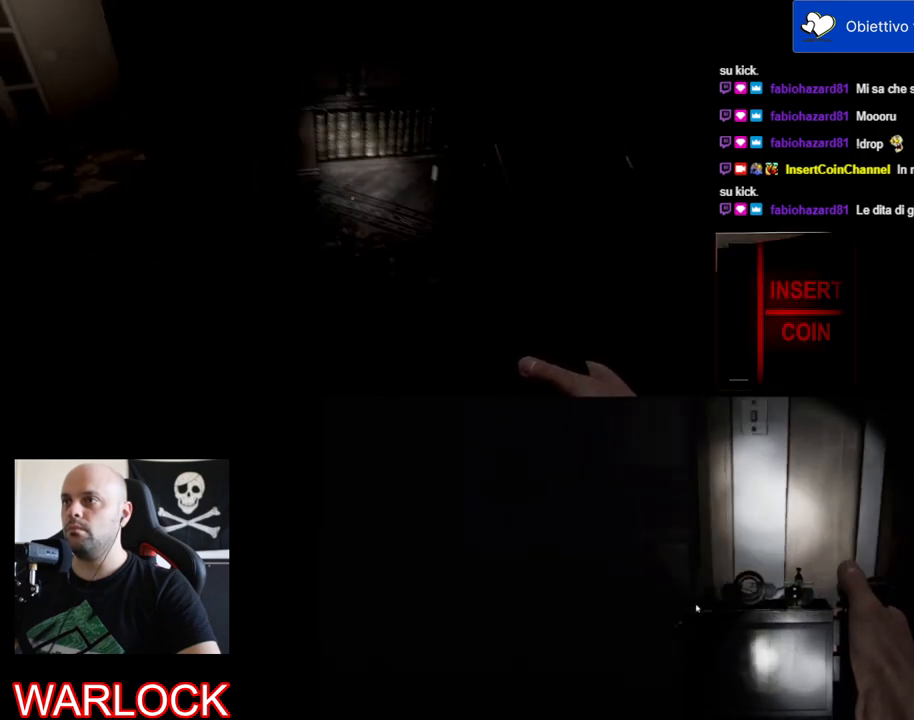
{"keys": [], "mouse": [], "events": [[134, "d", "up"]]}
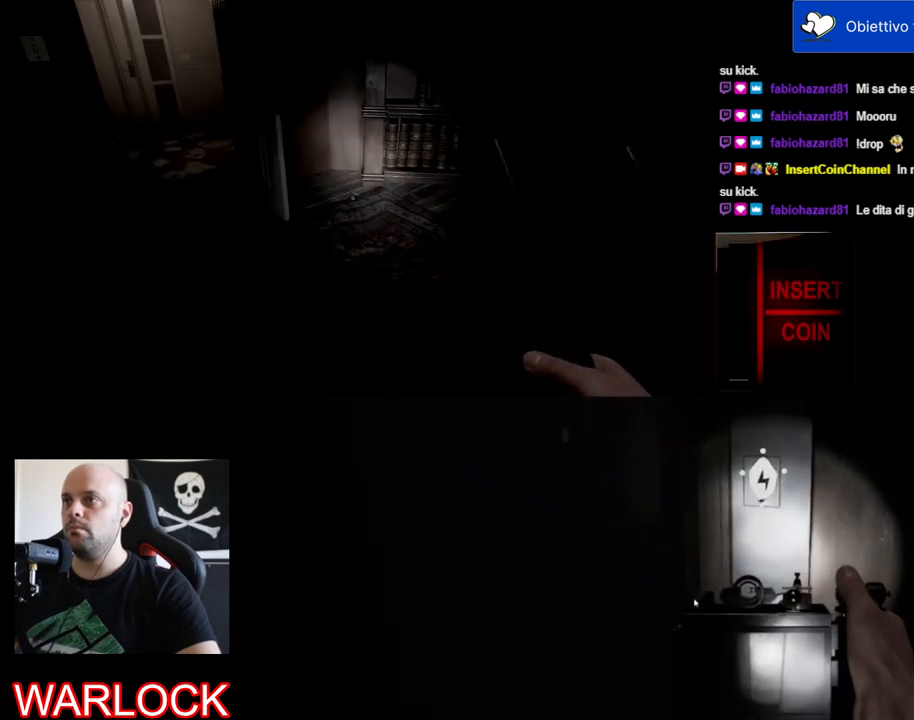
{"keys": [], "mouse": [], "events": []}
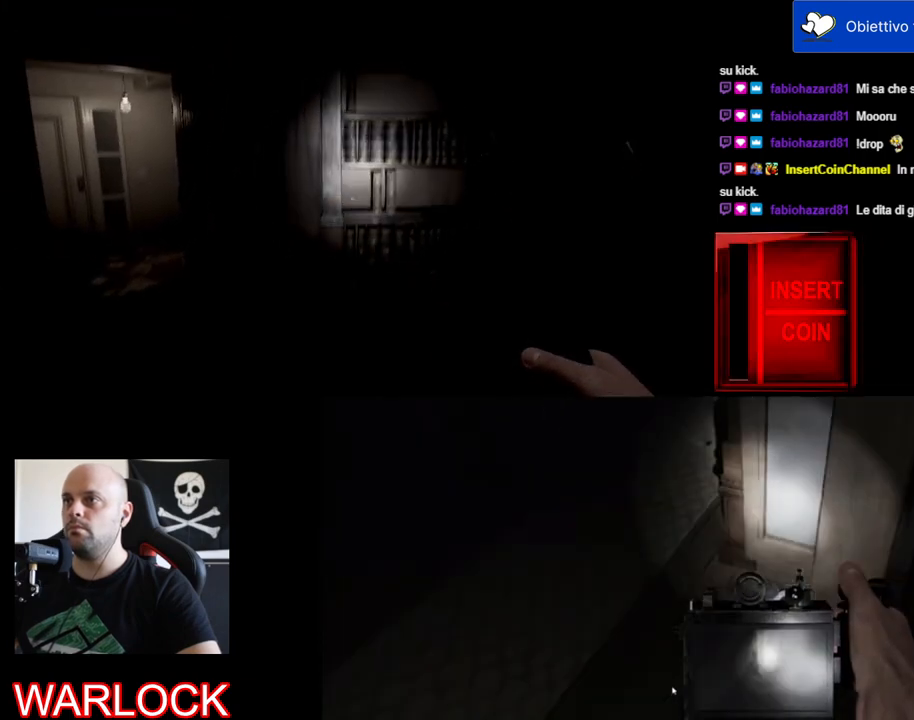
{"keys": [], "mouse": [], "events": []}
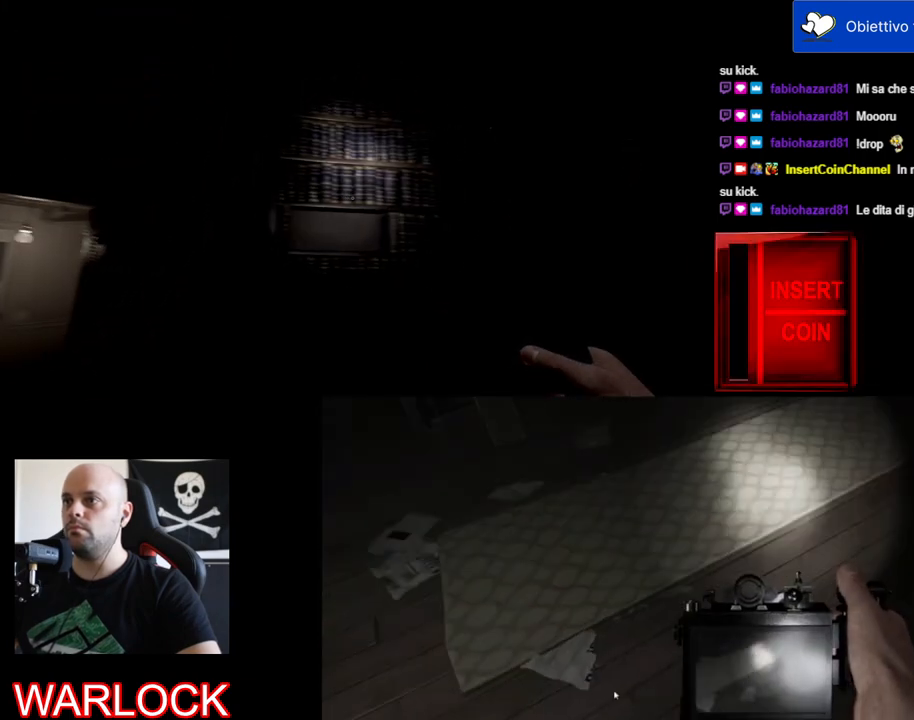
{"keys": [], "mouse": [], "events": []}
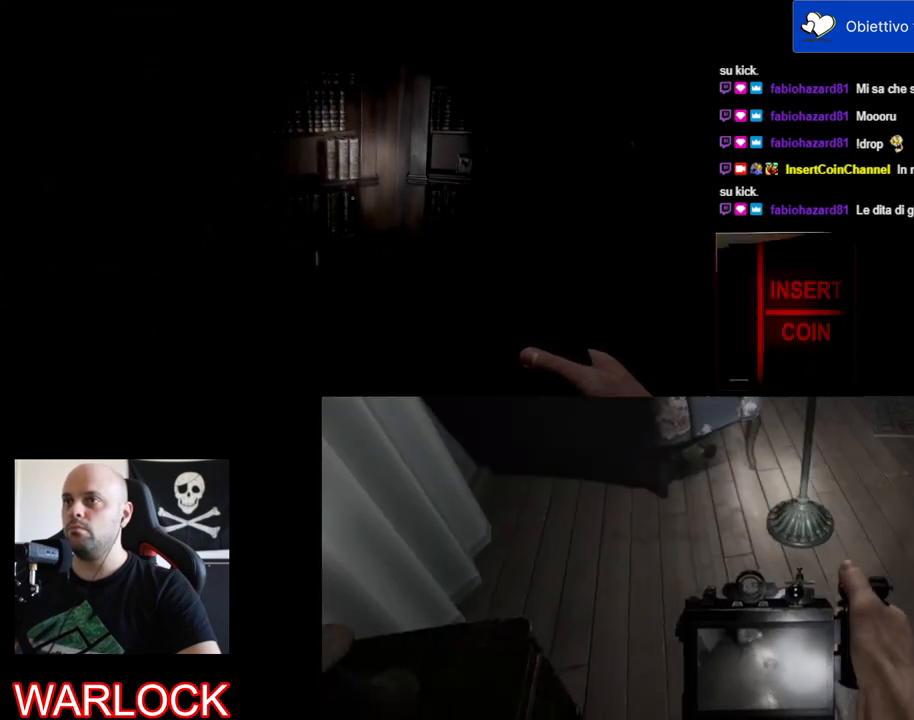
{"keys": [], "mouse": [], "events": []}
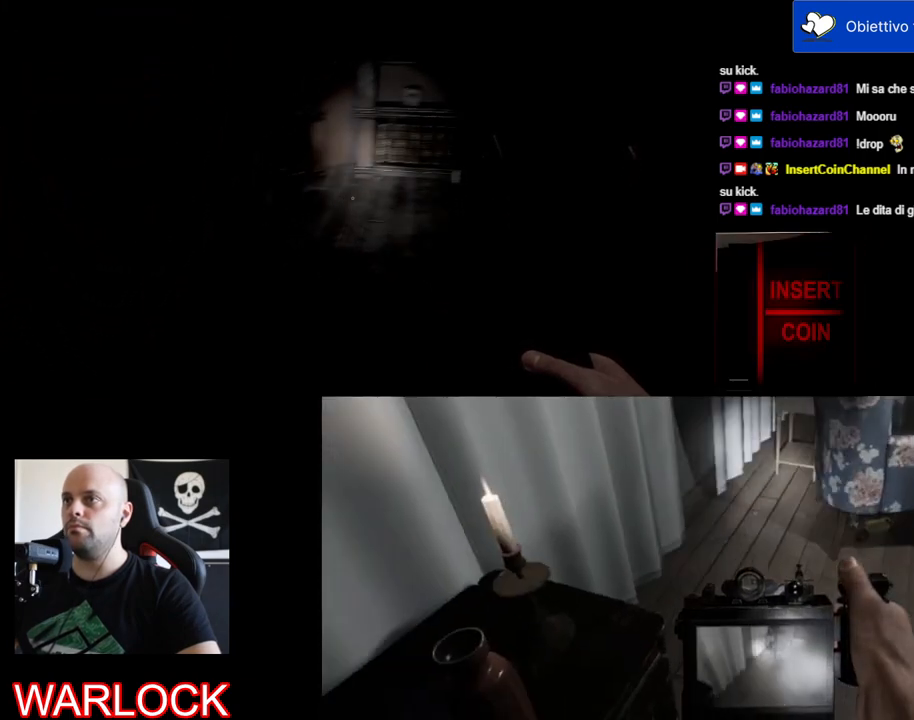
{"keys": ["a"], "mouse": [], "events": [[67, "a", "down"]]}
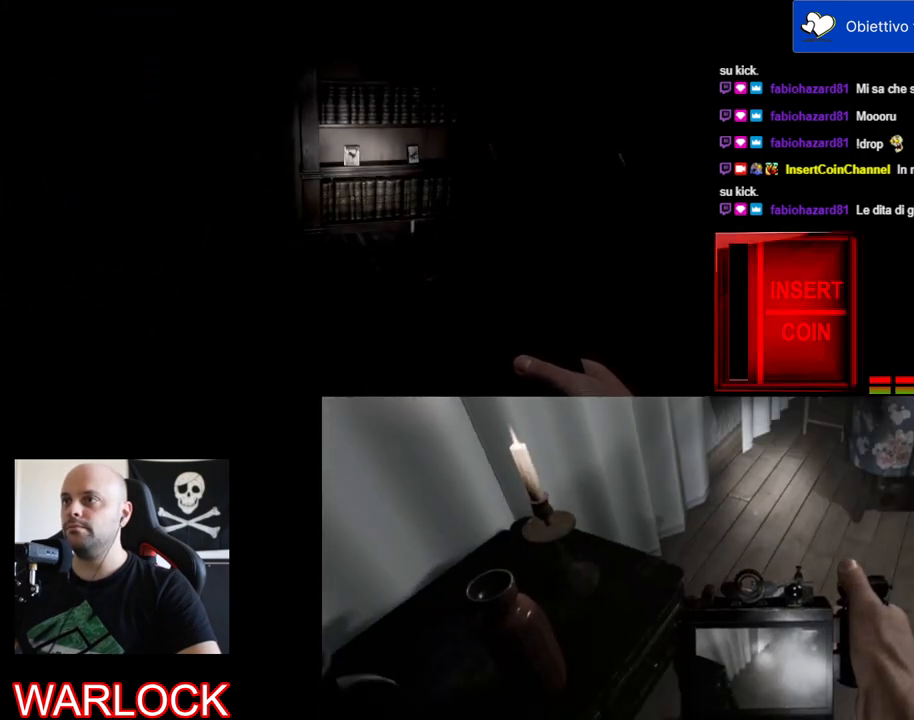
{"keys": [], "mouse": [], "events": [[34, "a", "up"]]}
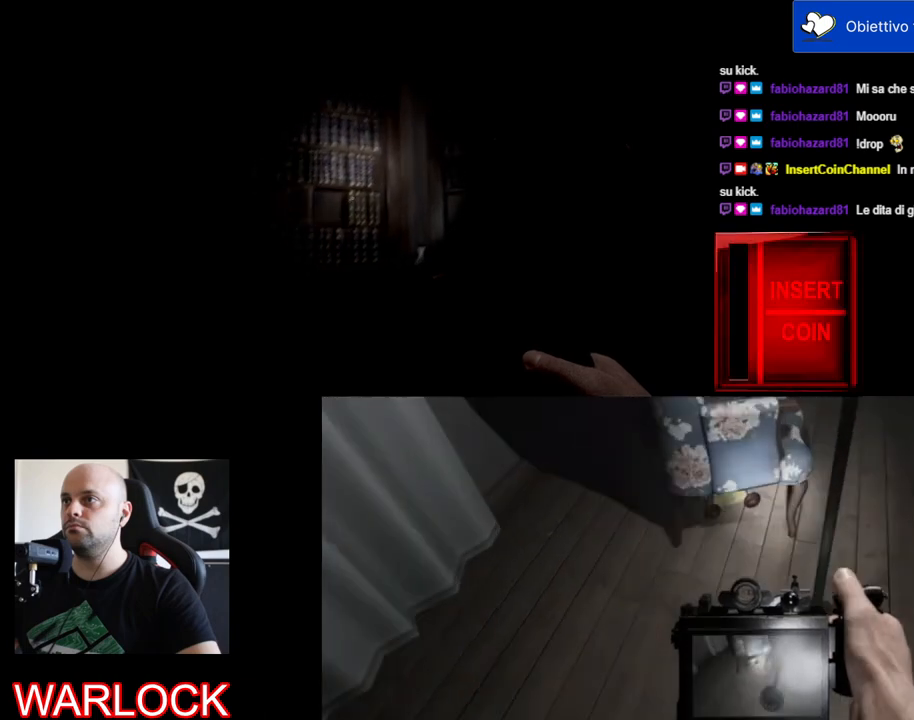
{"keys": [], "mouse": [], "events": []}
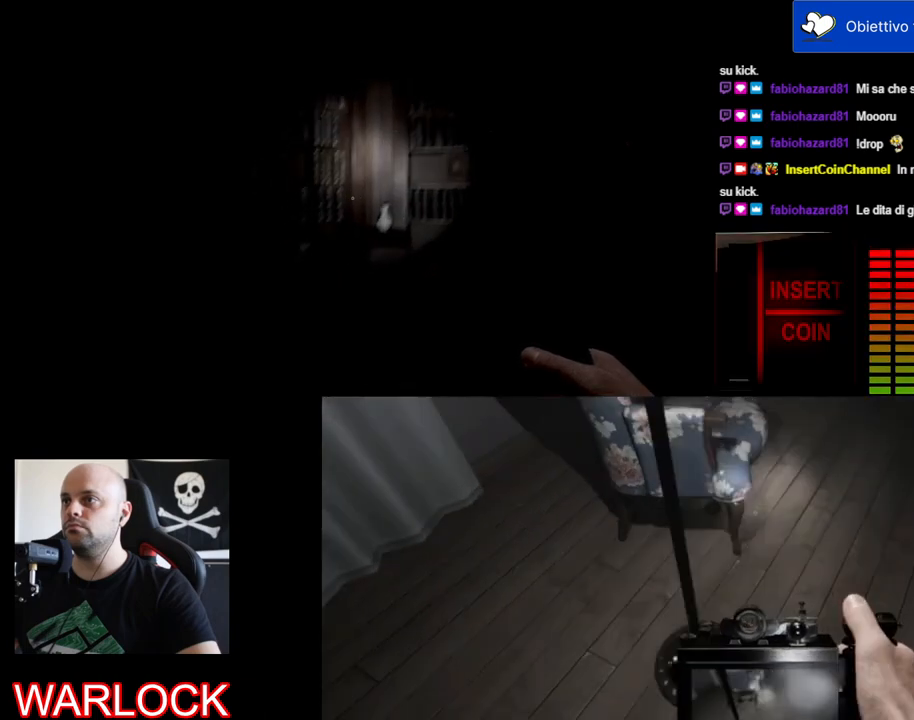
{"keys": [], "mouse": [], "events": []}
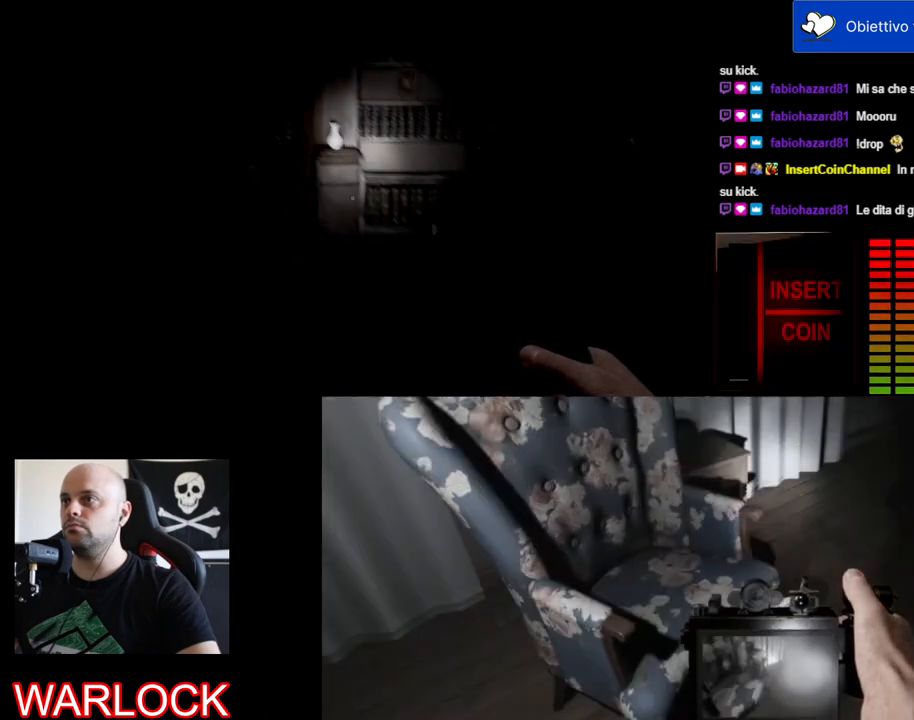
{"keys": ["a"], "mouse": [], "events": [[17, "a", "down"]]}
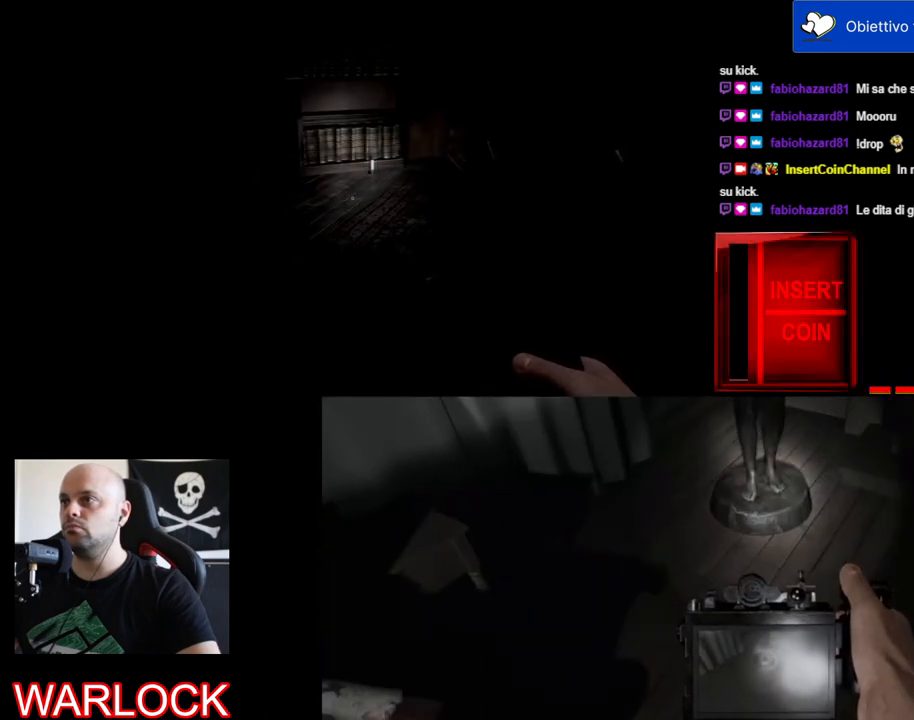
{"keys": ["a"], "mouse": [], "events": []}
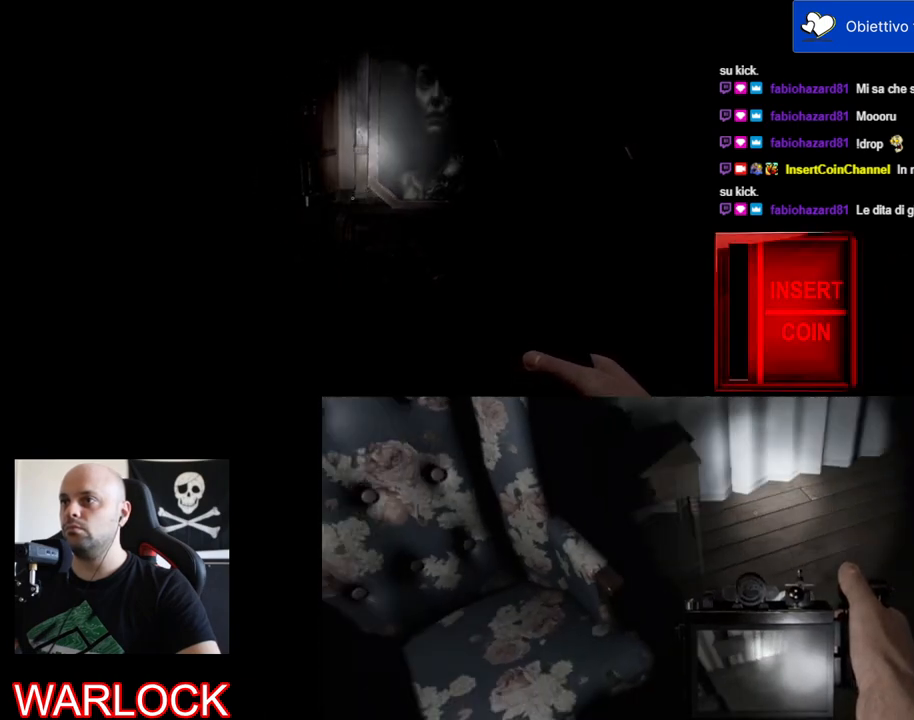
{"keys": ["a"], "mouse": [], "events": []}
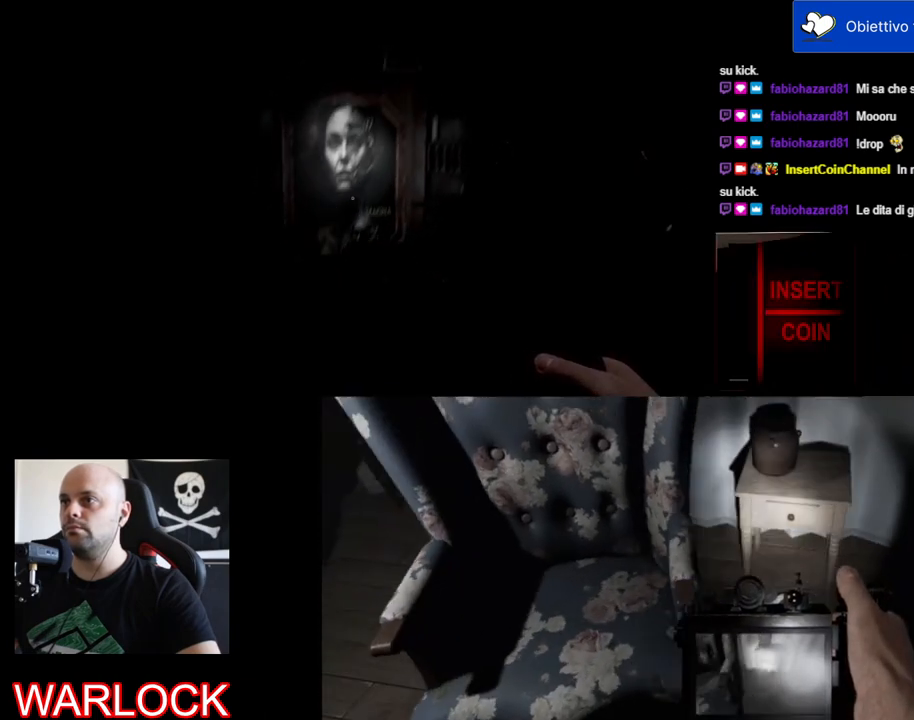
{"keys": [], "mouse": [], "events": [[217, "a", "up"]]}
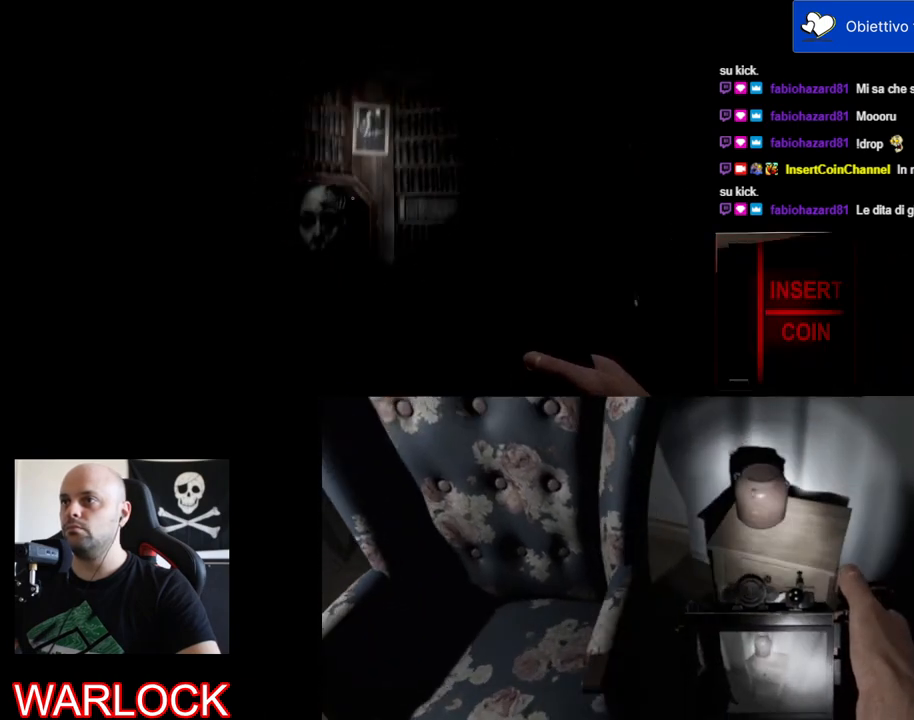
{"keys": [], "mouse": [], "events": []}
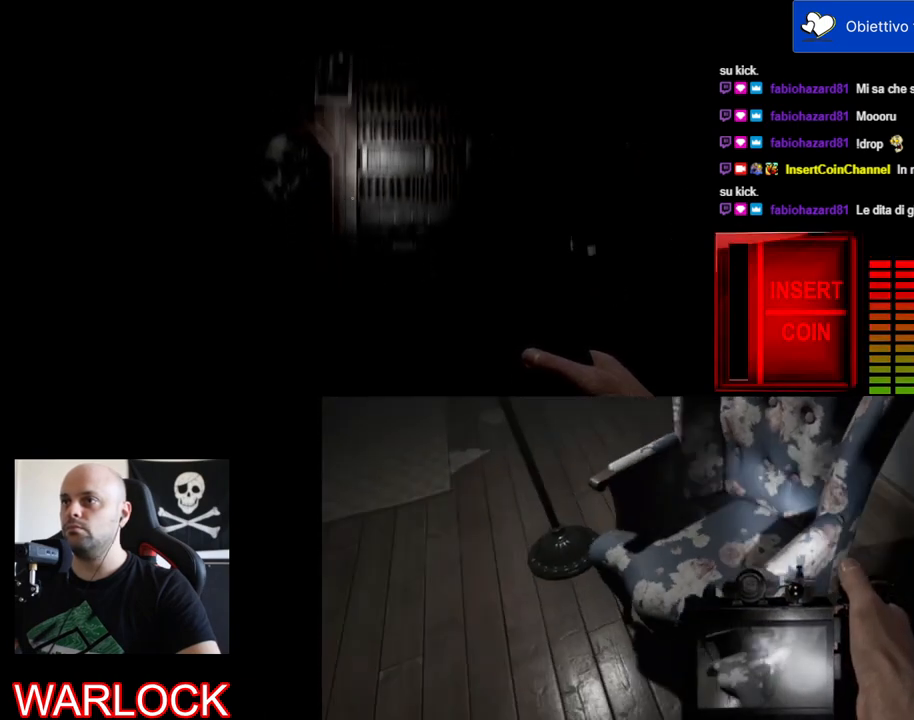
{"keys": [], "mouse": [], "events": []}
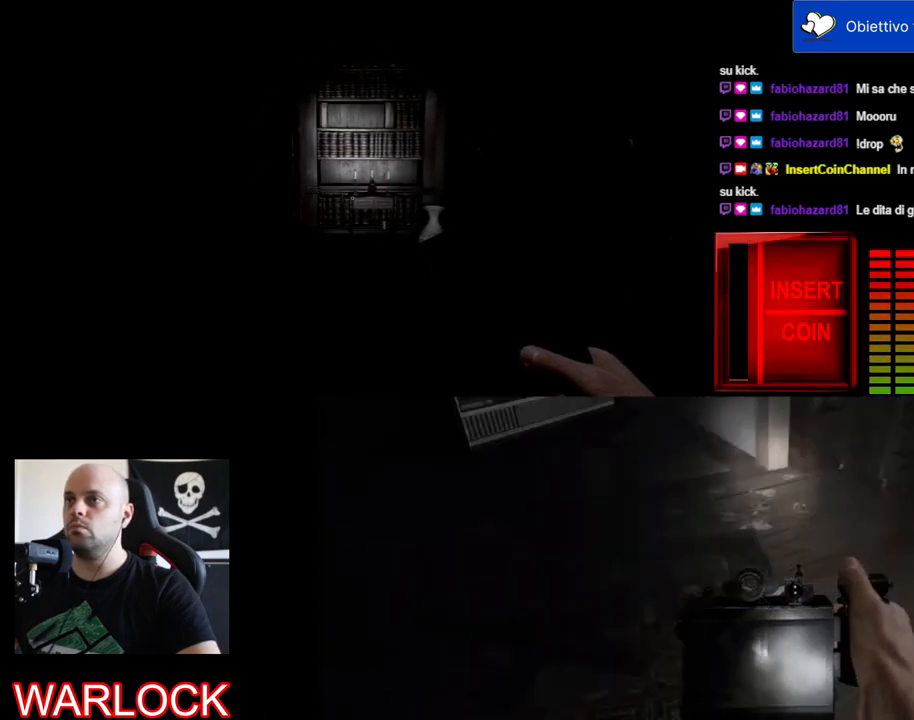
{"keys": [], "mouse": [], "events": []}
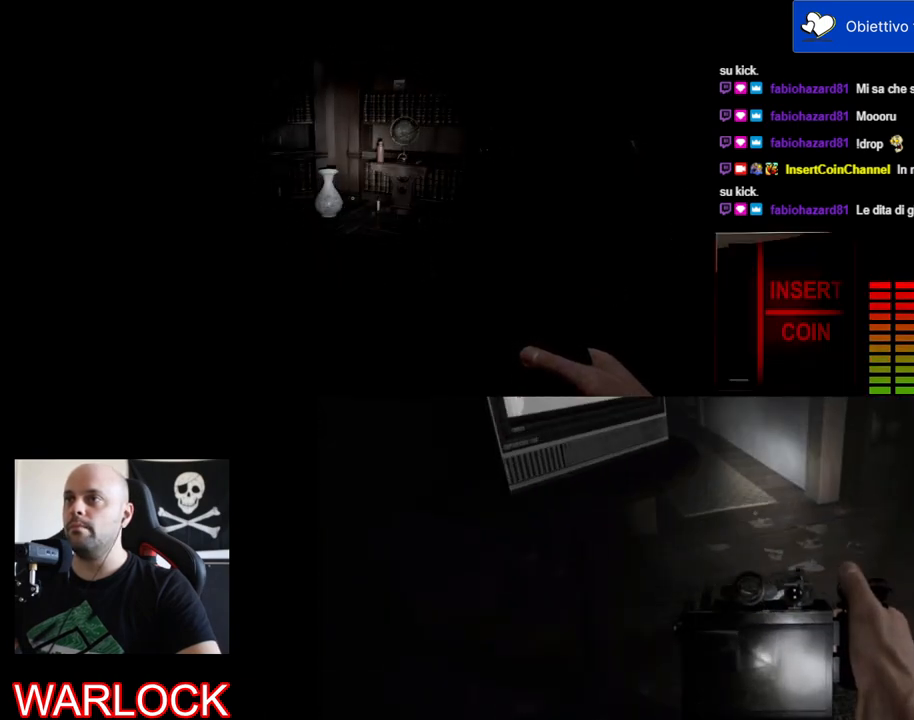
{"keys": [], "mouse": [], "events": []}
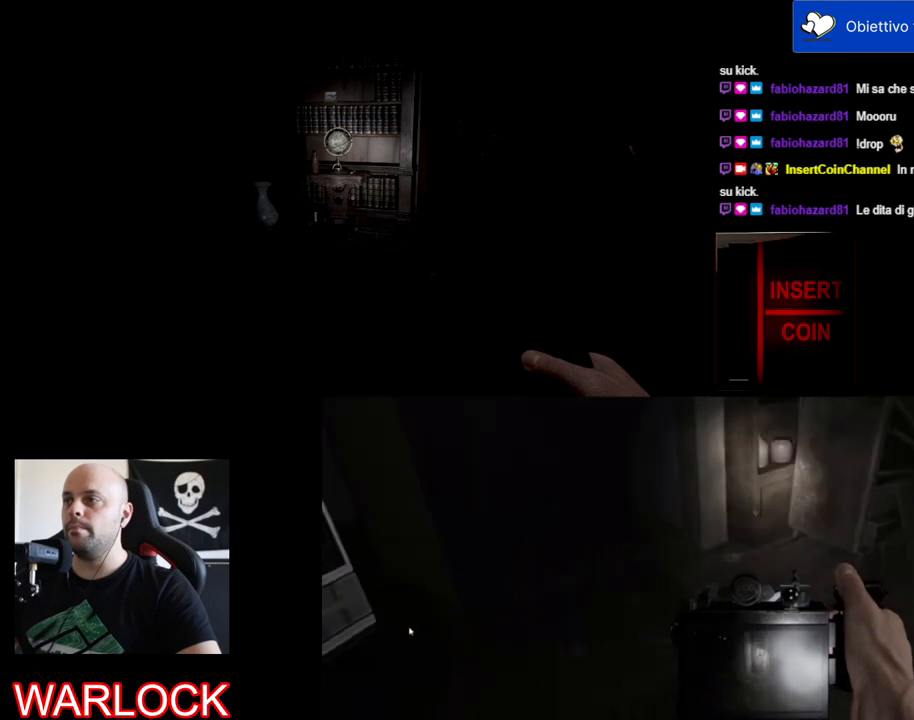
{"keys": [], "mouse": [], "events": []}
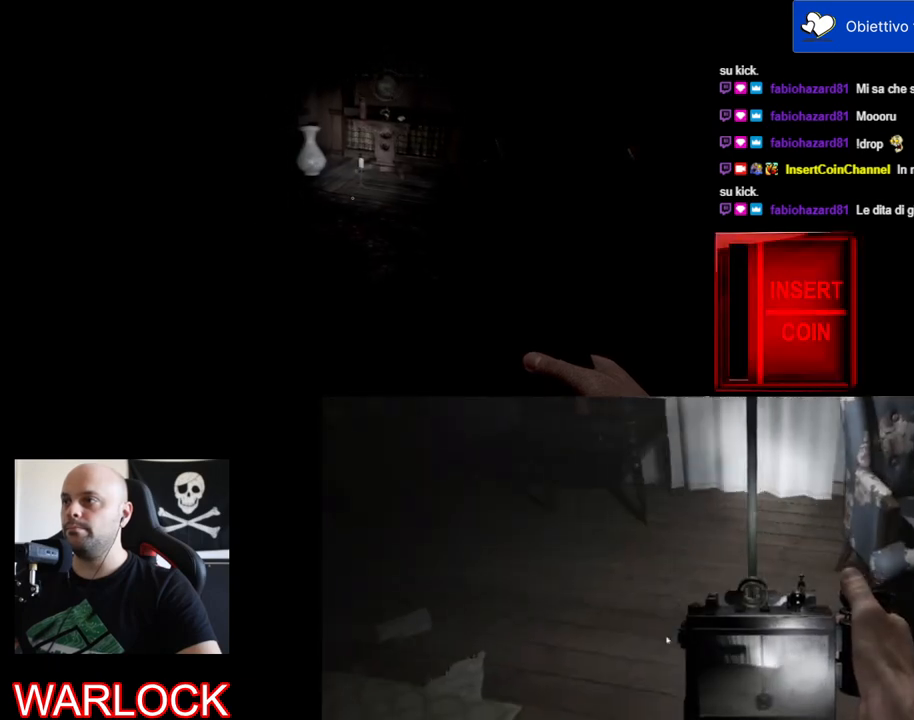
{"keys": ["a", "w"], "mouse": [], "events": [[400, "a", "down"], [400, "w", "down"]]}
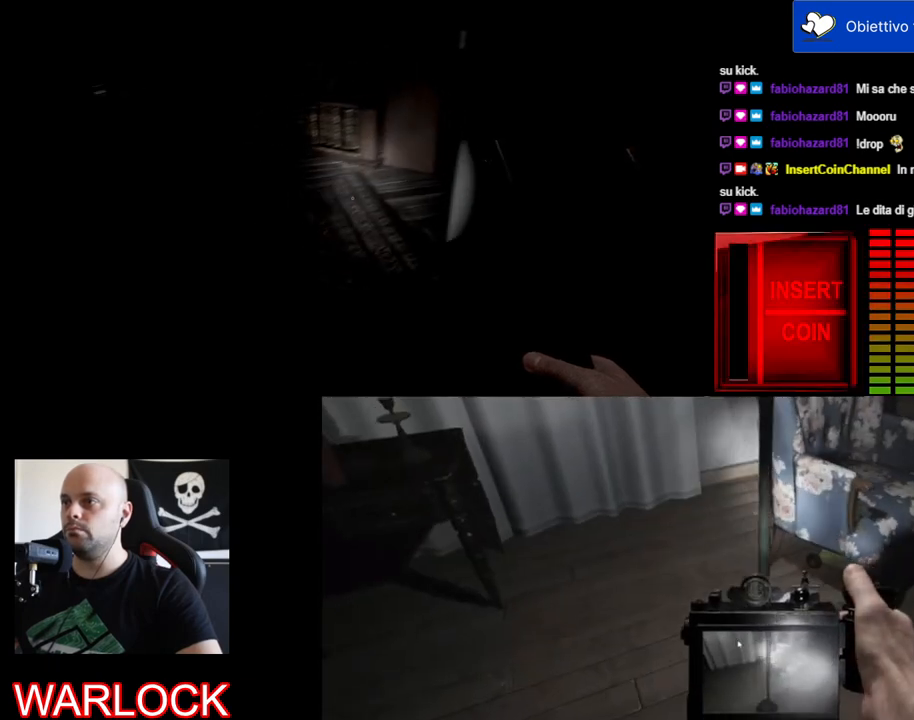
{"keys": ["a", "w"], "mouse": [], "events": []}
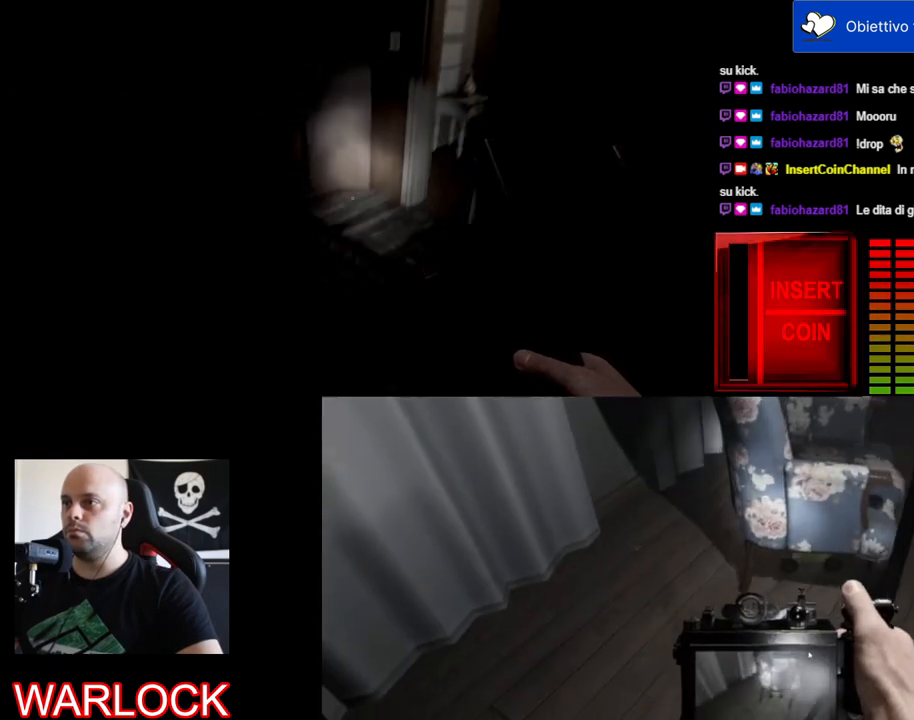
{"keys": ["w"], "mouse": [], "events": [[500, "a", "up"]]}
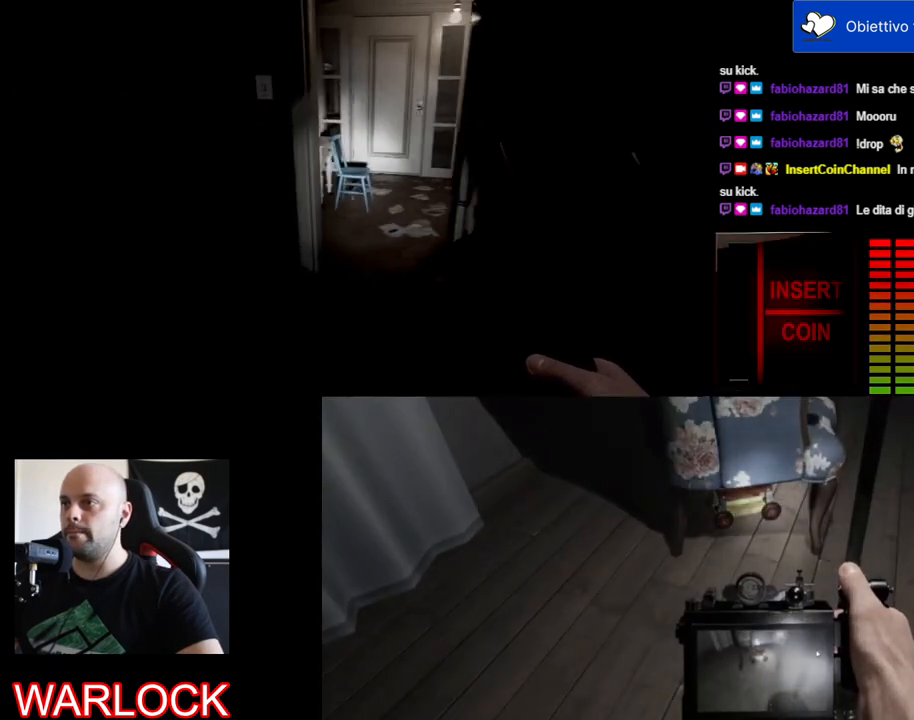
{"keys": ["w"], "mouse": [], "events": []}
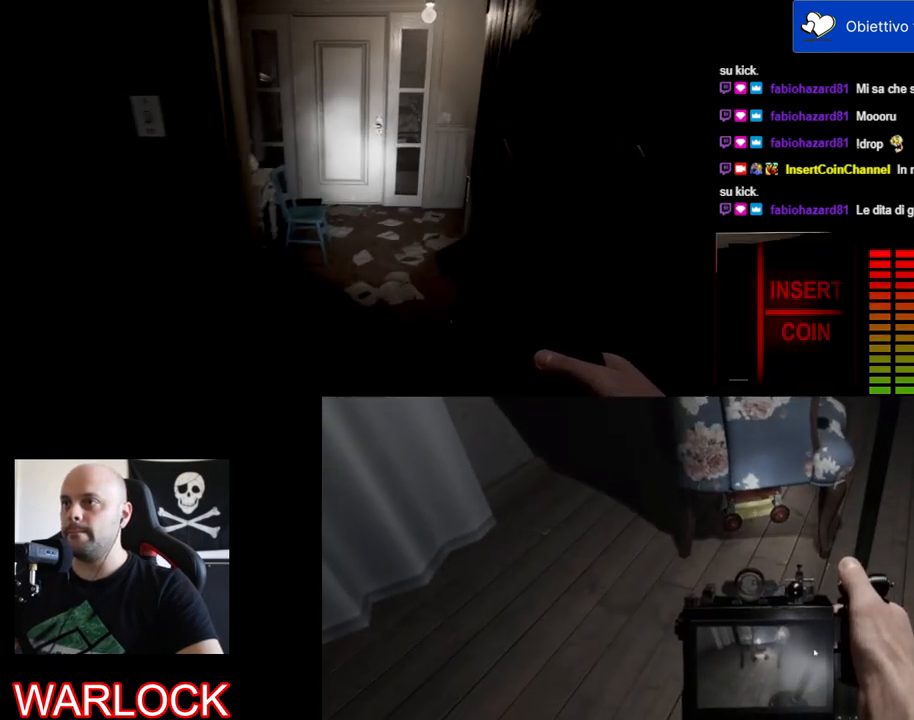
{"keys": ["w"], "mouse": [], "events": []}
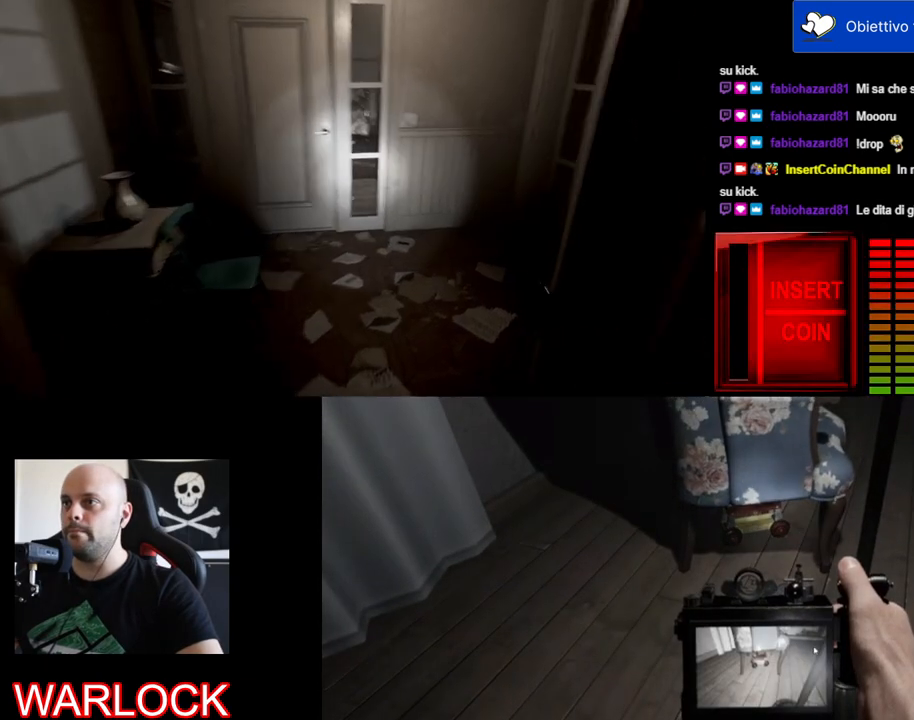
{"keys": ["a", "w"], "mouse": [], "events": [[117, "a", "down"]]}
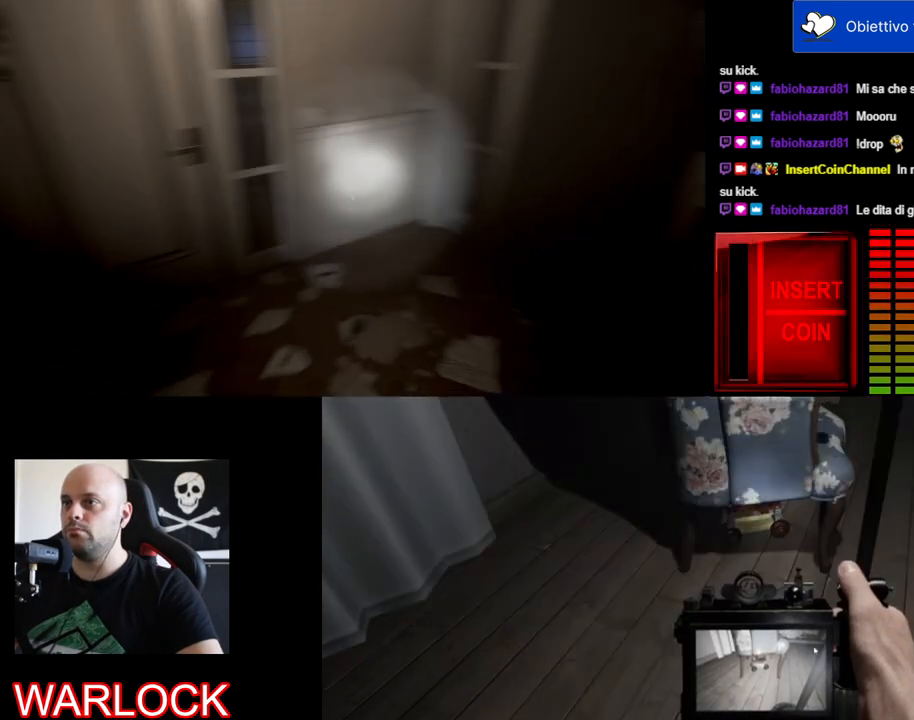
{"keys": ["a", "w"], "mouse": [], "events": []}
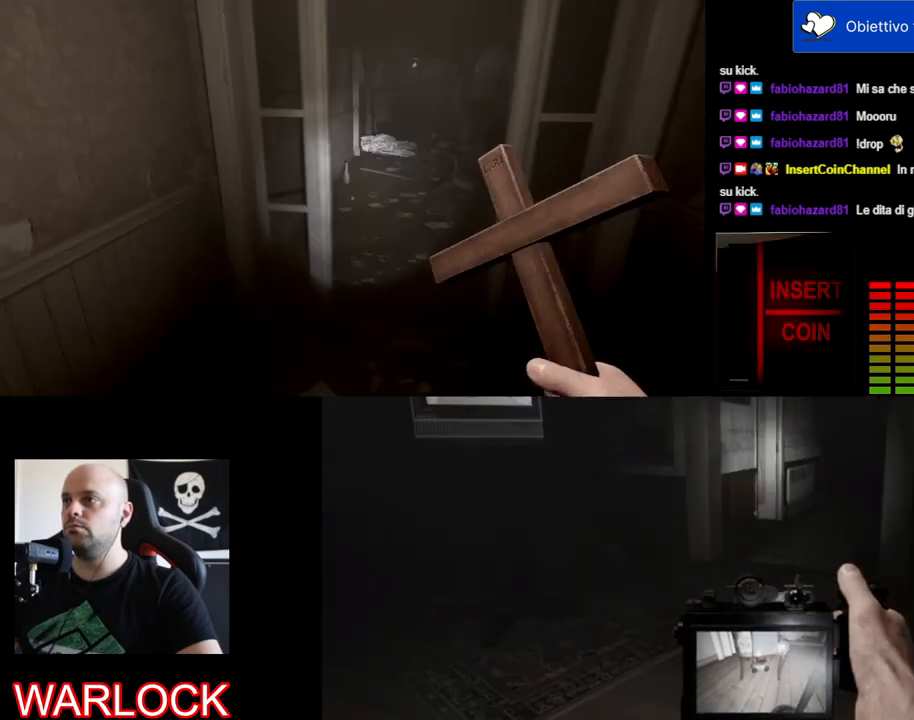
{"keys": [], "mouse": [], "events": [[34, "a", "up"], [50, "w", "up"]]}